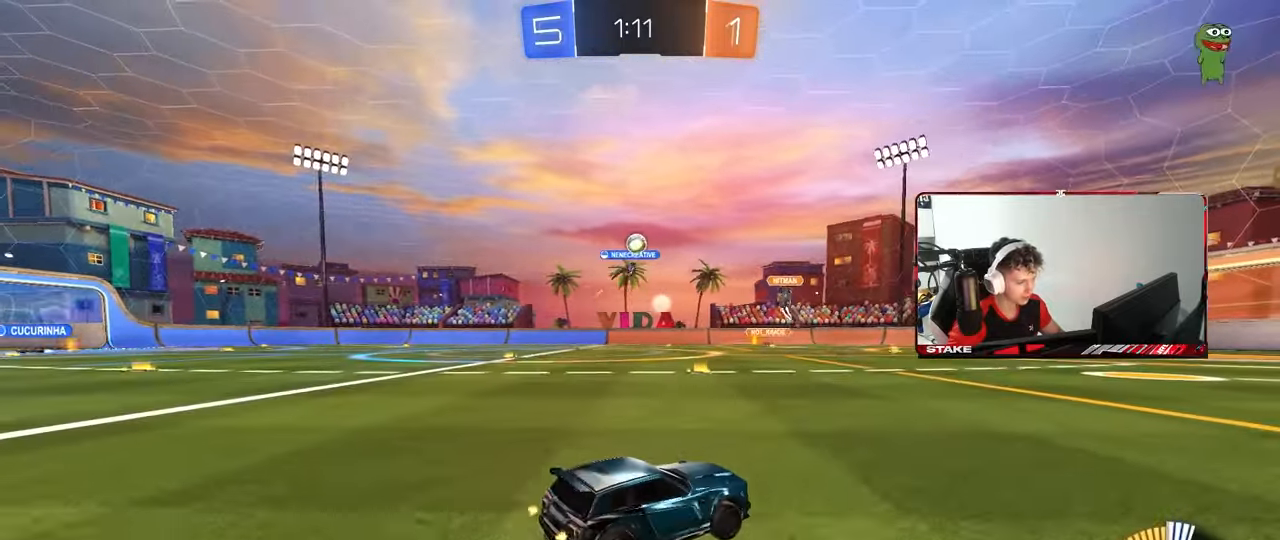
Gameplay with keyboard and mouse; each line is a JSON object with the keys and mouse buttons held at the frame after it. "events" lists presses ("down") and releases ("up") of "1", "2", "3", "4", "5", "a", "alt", "c", "caps_lock", "ctrl", "d", "e", "f", "g", "q", "r", "s", "shift", "space", "t", "tab", "v", "w", "x", "z", "mouse_left", "mouse_wheel" and "mouse_right" between this image and that frame as [ms after this image, input, new state], when the widget could be followed in between. "mouse_left", "mouse_wheel", "mouse_right" = the "left", "wheel", "right" buttons of the "mouse" list. No other keys are recorded. "wheel" means that the mouse wheel is clicked or scrolled. "mouse_move" is the direction in which the mouse moves at that frame (one of eight, or "still"), when it could be read.
{"keys": [], "mouse": [], "mouse_move": "still", "events": [[67, "d", "up"], [200, "w", "up"], [300, "a", "down"], [383, "a", "up"]]}
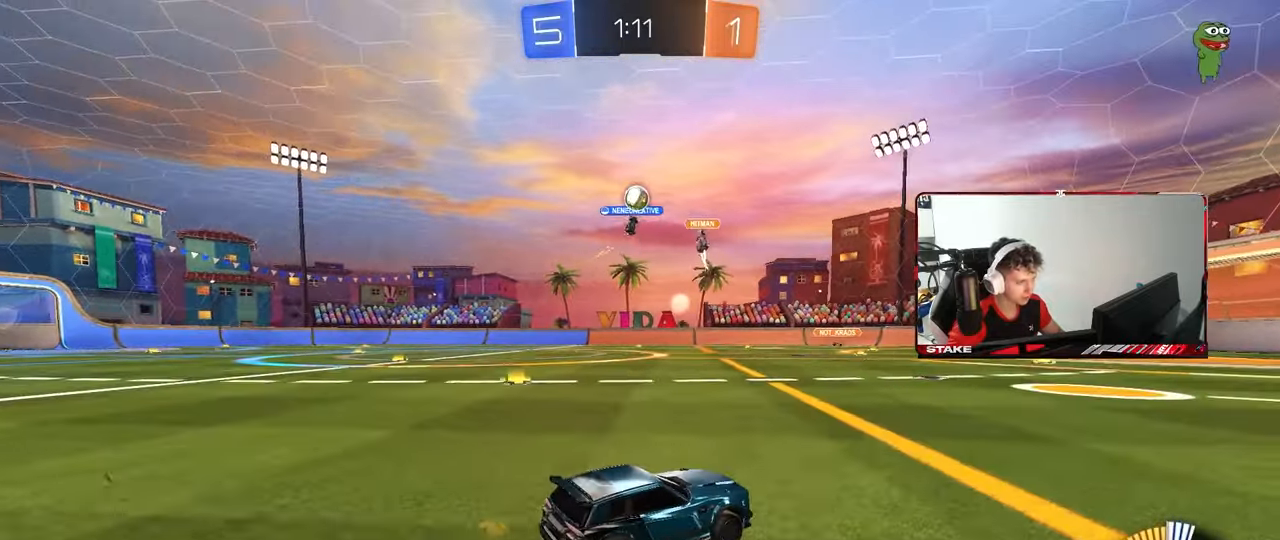
{"keys": ["a", "shift"], "mouse": ["left"], "mouse_move": "still", "events": [[33, "a", "down"], [33, "mouse_right", "down"], [33, "s", "down"], [267, "a", "up"], [267, "mouse_right", "up"], [267, "s", "up"], [317, "mouse_left", "down"], [317, "mouse_right", "down"], [367, "a", "down"], [367, "s", "down"], [400, "shift", "down"], [450, "s", "up"], [500, "mouse_right", "up"]]}
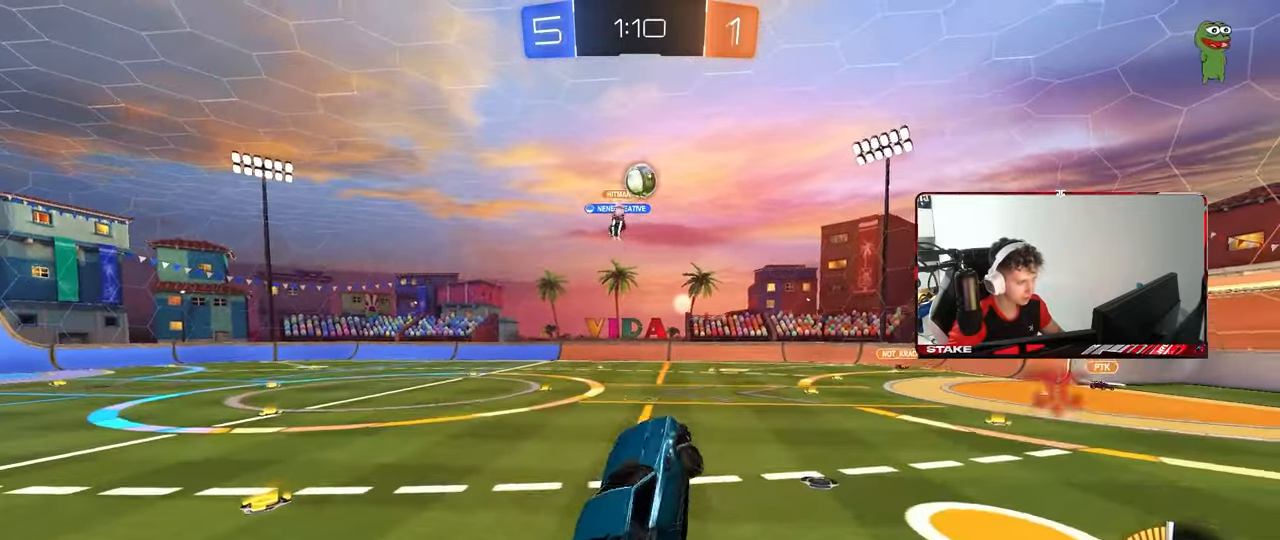
{"keys": ["a", "w"], "mouse": [], "mouse_move": "up", "events": [[100, "s", "down"], [183, "s", "up"], [283, "shift", "up"], [283, "w", "down"], [333, "mouse_left", "up"]]}
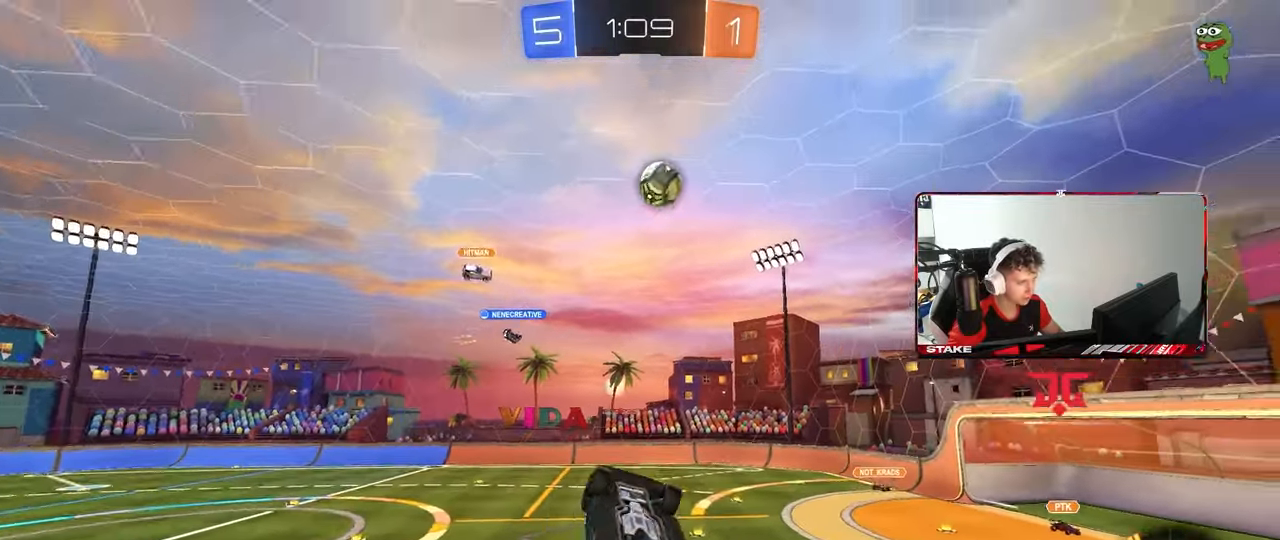
{"keys": ["a", "s", "shift"], "mouse": ["left"], "mouse_move": "still", "events": [[117, "shift", "down"], [167, "mouse_left", "down"], [167, "w", "up"], [300, "s", "down"]]}
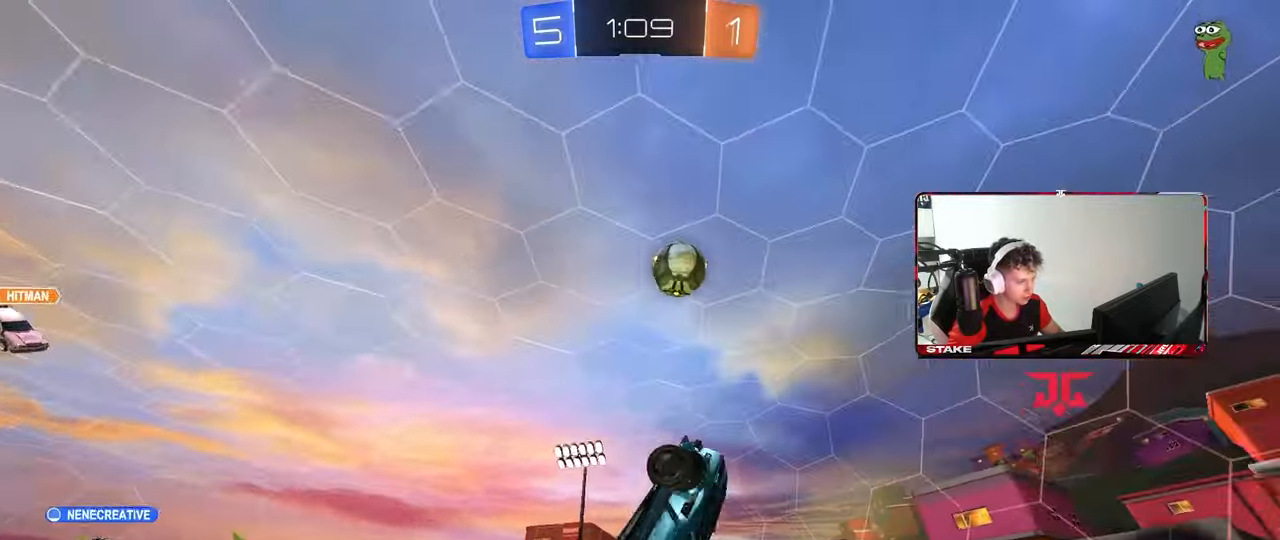
{"keys": ["a", "shift"], "mouse": [], "mouse_move": "still", "events": [[33, "s", "up"], [33, "space", "down"], [167, "w", "down"], [217, "space", "up"], [317, "shift", "up"], [400, "mouse_left", "up"], [400, "shift", "down"], [400, "w", "up"]]}
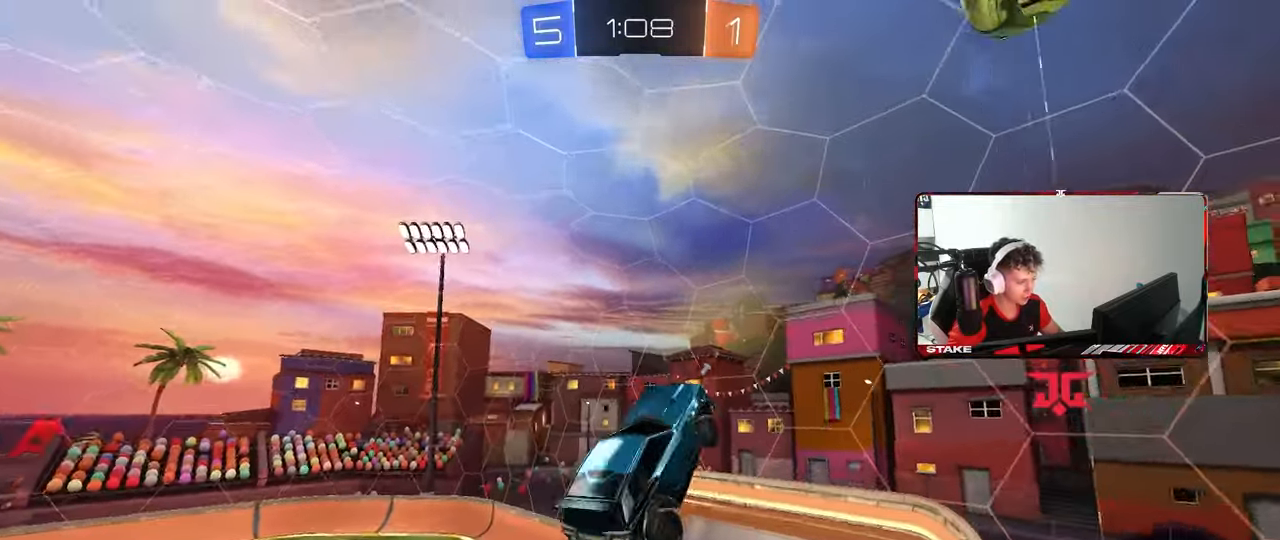
{"keys": [], "mouse": [], "mouse_move": "still", "events": [[50, "s", "down"], [50, "space", "down"], [233, "space", "up"], [283, "shift", "up"], [417, "a", "up"], [467, "s", "up"]]}
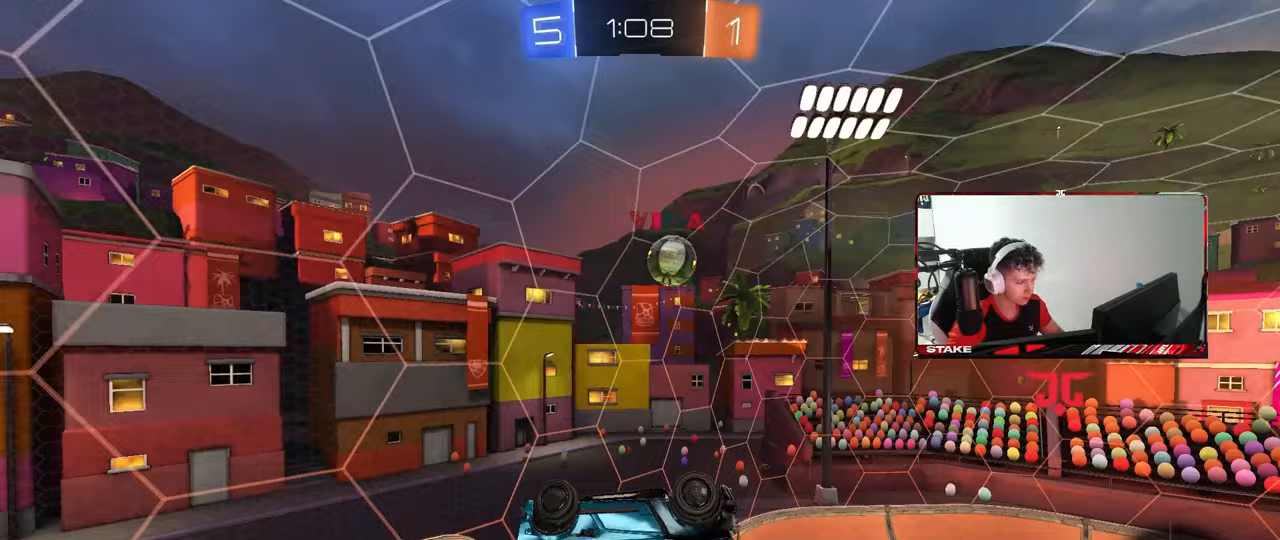
{"keys": [], "mouse": [], "mouse_move": "still", "events": [[150, "d", "down"], [150, "s", "down"], [250, "d", "up"], [250, "s", "up"]]}
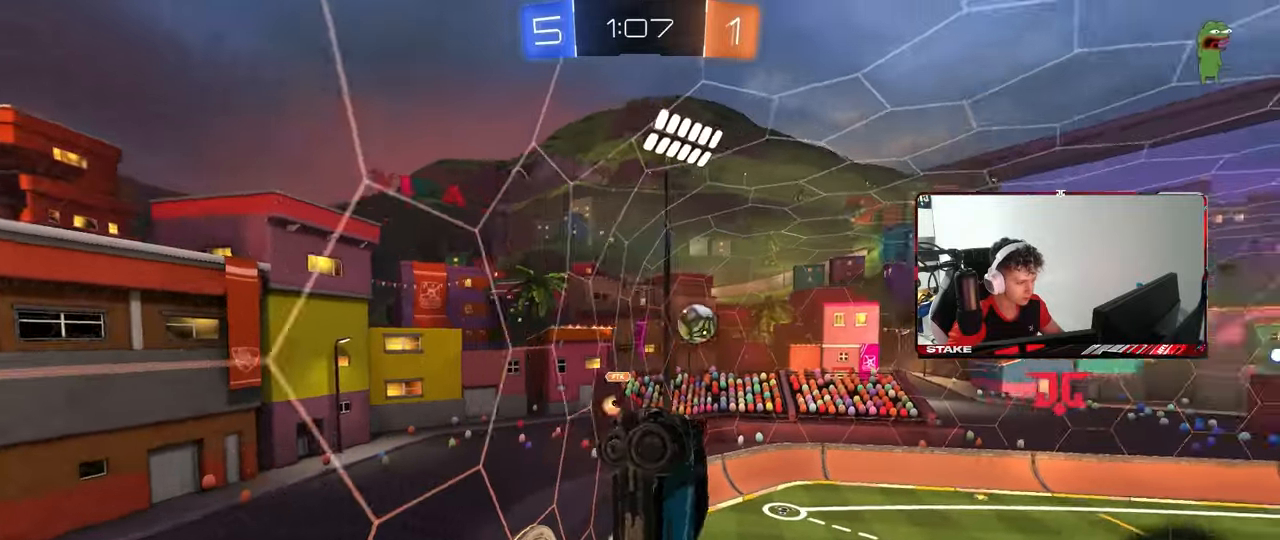
{"keys": ["d", "s"], "mouse": [], "mouse_move": "still", "events": [[117, "a", "down"], [117, "w", "down"], [267, "a", "up"], [267, "w", "up"], [400, "s", "down"], [450, "d", "down"]]}
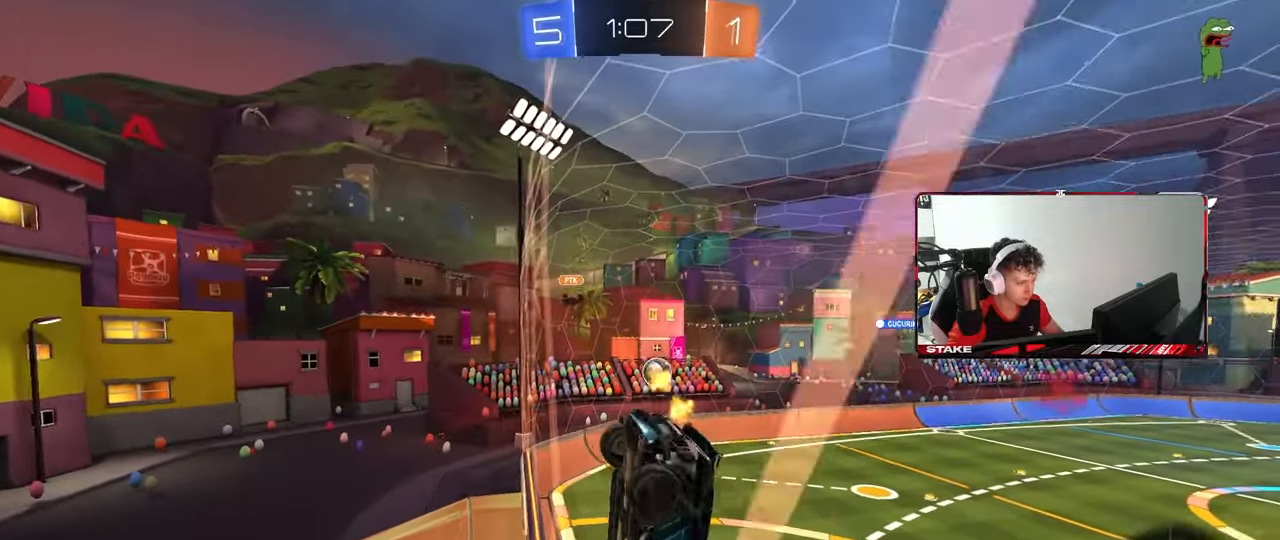
{"keys": [], "mouse": [], "mouse_move": "still", "events": [[467, "d", "up"], [467, "s", "up"]]}
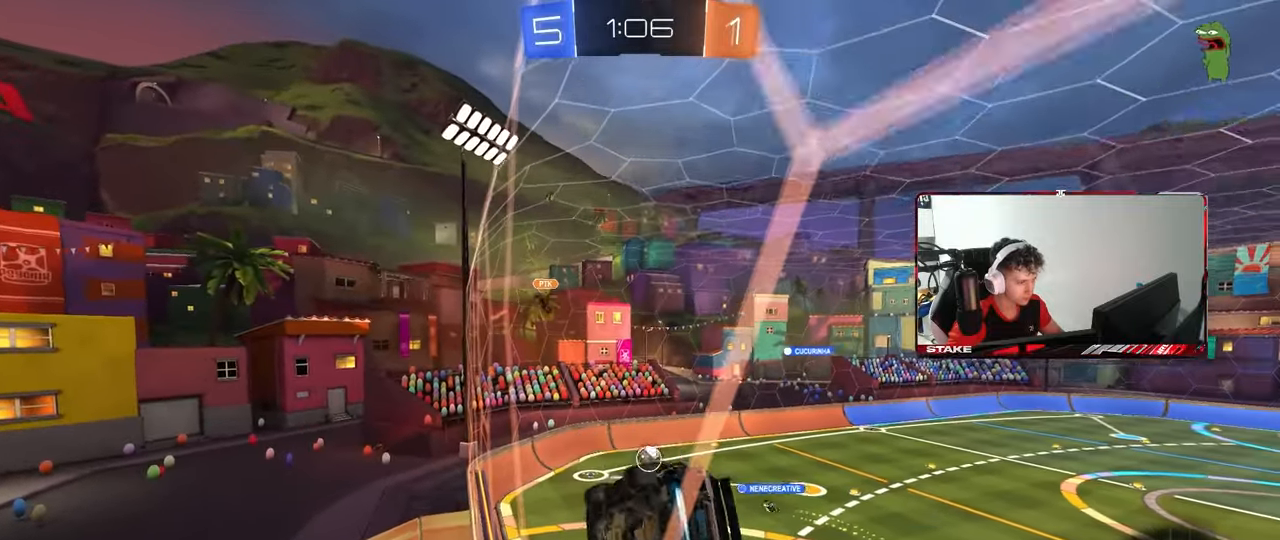
{"keys": ["d", "w"], "mouse": [], "mouse_move": "still", "events": [[100, "w", "down"], [150, "a", "down"], [433, "a", "up"], [483, "d", "down"]]}
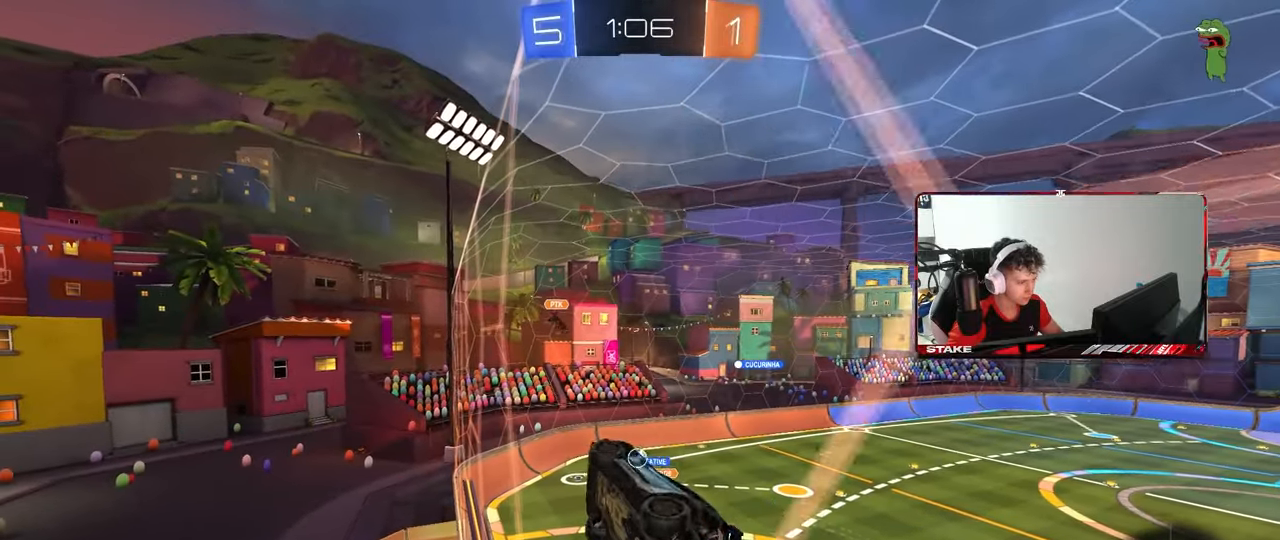
{"keys": ["a", "w"], "mouse": [], "mouse_move": "still", "events": [[167, "d", "up"], [167, "w", "up"], [267, "s", "down"], [317, "a", "down"], [317, "s", "up"], [450, "w", "down"]]}
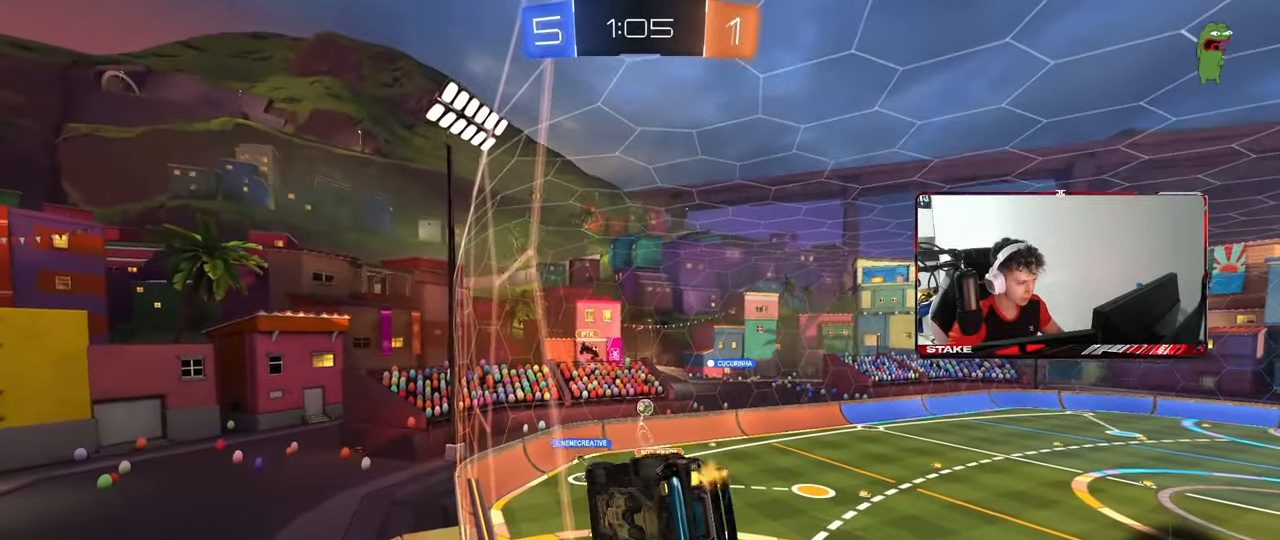
{"keys": ["a", "w"], "mouse": [], "mouse_move": "still", "events": []}
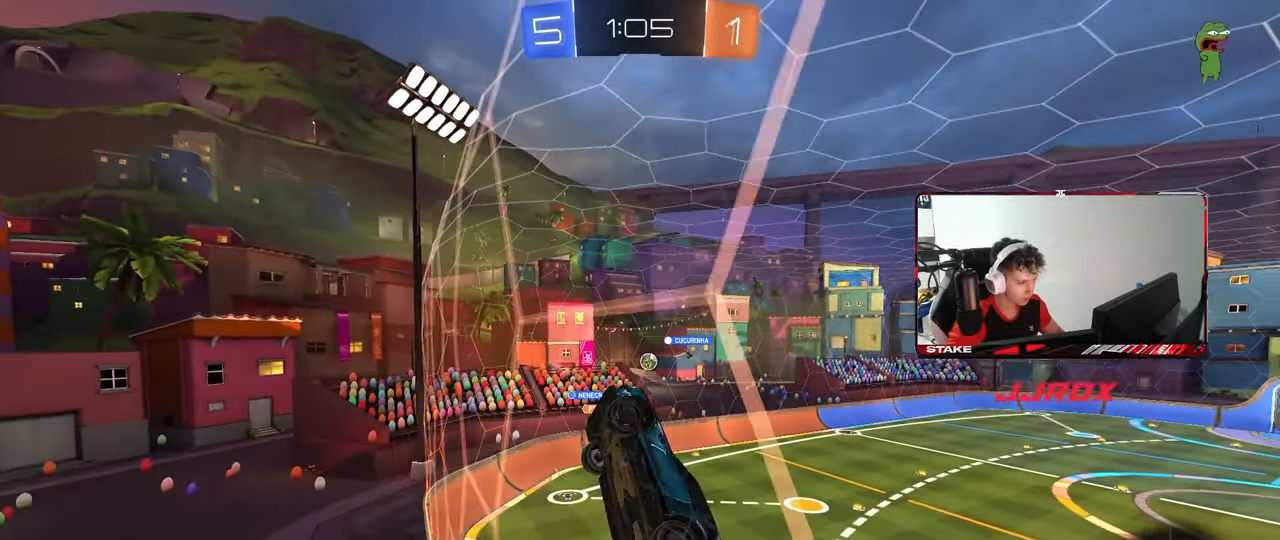
{"keys": ["a", "w"], "mouse": [], "mouse_move": "still", "events": [[117, "a", "up"], [200, "d", "down"], [300, "d", "up"], [433, "a", "down"]]}
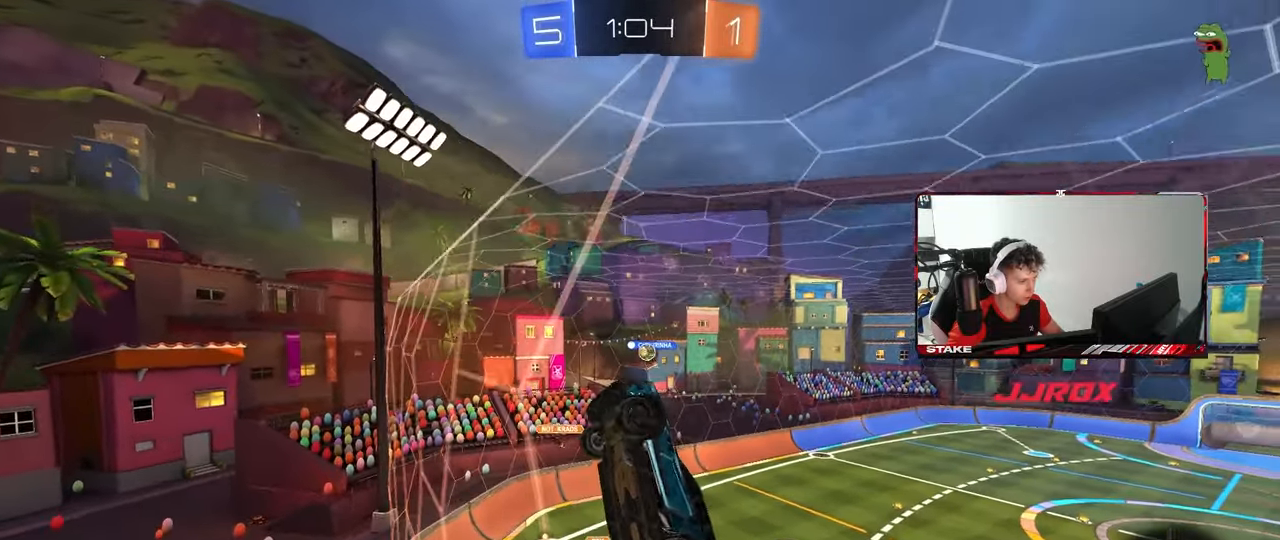
{"keys": ["w"], "mouse": [], "mouse_move": "still", "events": [[33, "mouse_left", "down"], [167, "a", "up"], [317, "mouse_left", "up"]]}
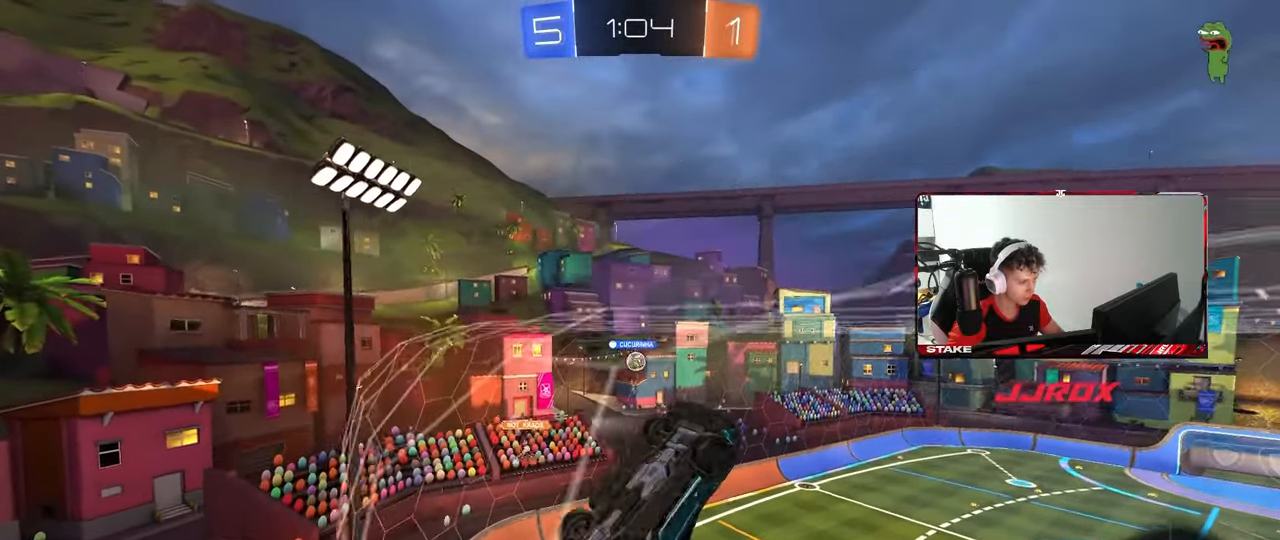
{"keys": [], "mouse": [], "mouse_move": "still", "events": [[133, "d", "down"], [133, "w", "up"], [233, "s", "down"], [417, "d", "up"], [467, "s", "up"]]}
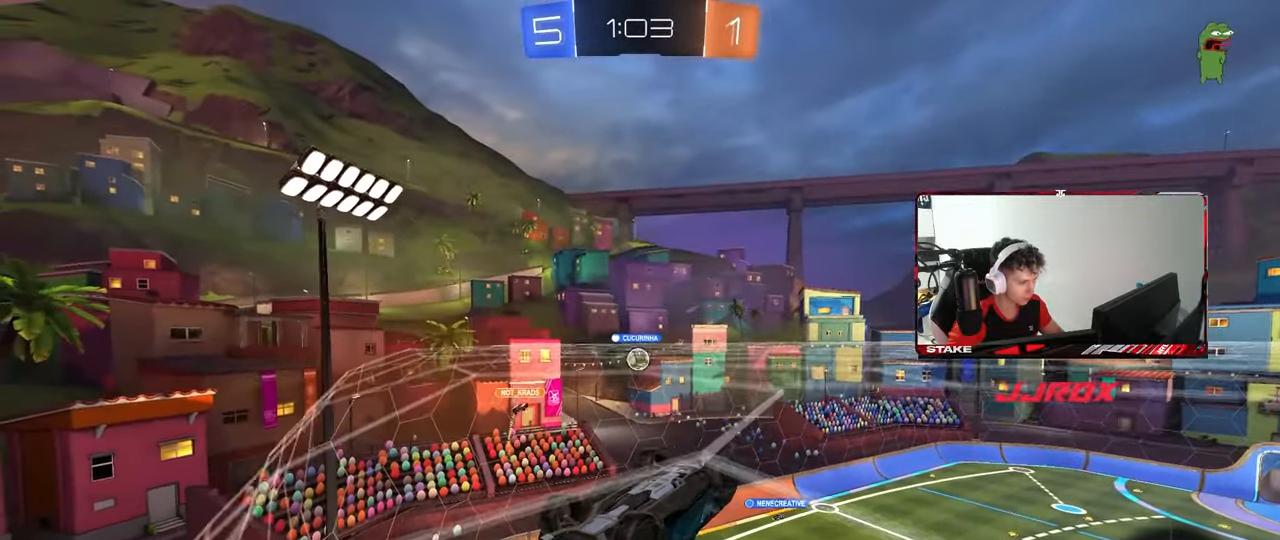
{"keys": ["a", "shift"], "mouse": ["left"], "mouse_move": "still", "events": [[250, "w", "down"], [350, "a", "down"], [383, "mouse_left", "down"], [383, "shift", "down"], [483, "w", "up"]]}
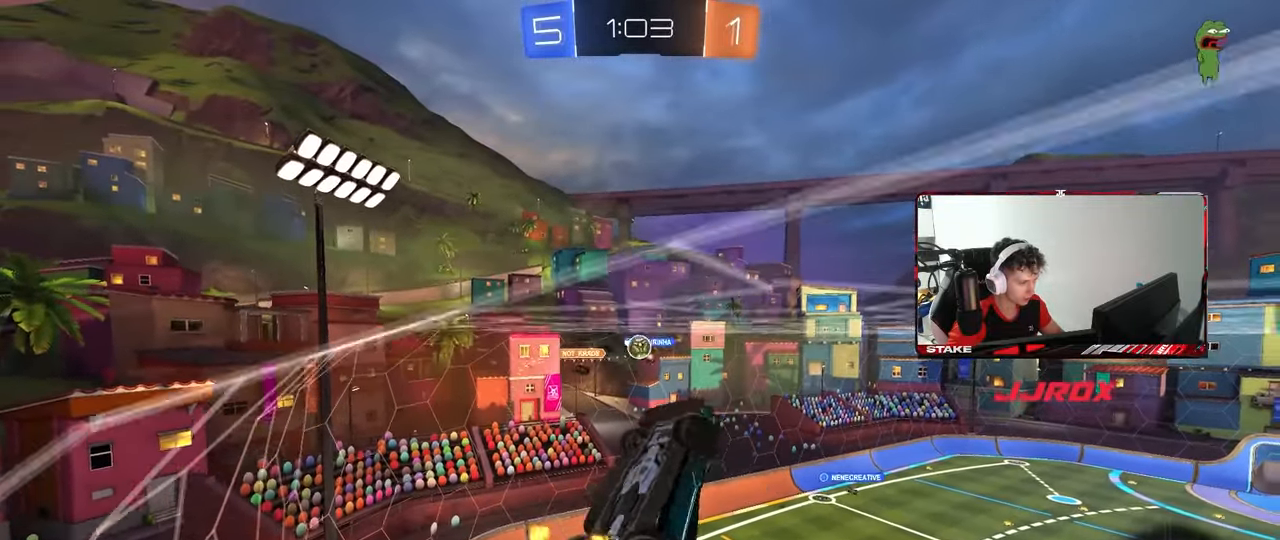
{"keys": ["a", "shift"], "mouse": [], "mouse_move": "still", "events": [[167, "mouse_left", "up"], [267, "shift", "up"], [400, "a", "up"], [400, "shift", "down"], [450, "a", "down"]]}
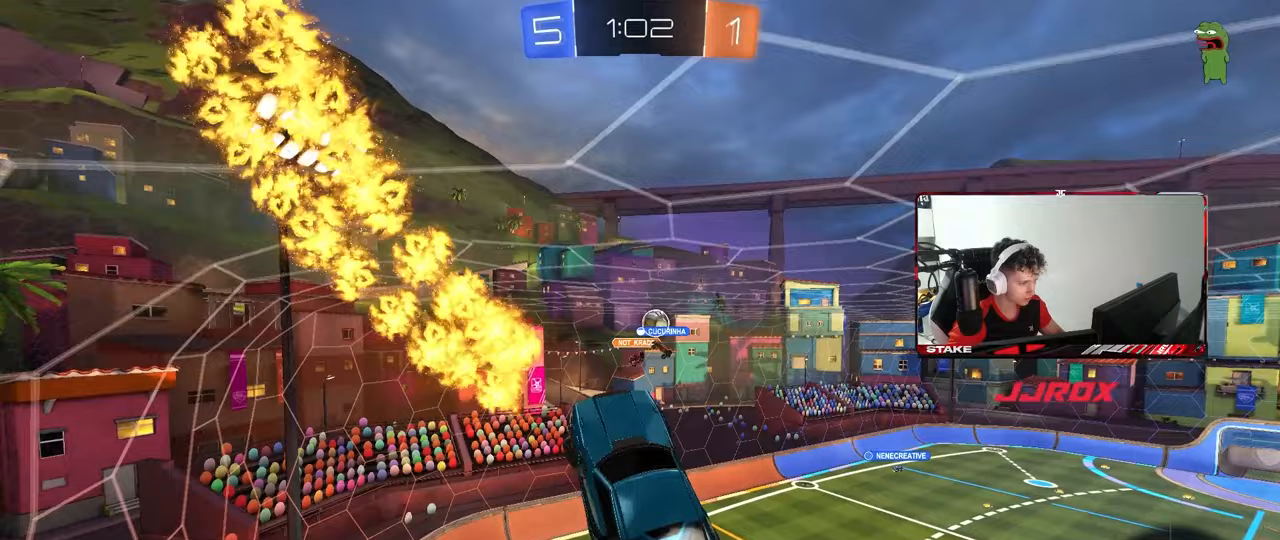
{"keys": ["d"], "mouse": ["left"], "mouse_move": "down", "events": [[50, "w", "down"], [183, "shift", "up"], [383, "mouse_left", "down"], [383, "shift", "down"], [383, "w", "up"], [417, "shift", "up"], [467, "a", "up"], [467, "d", "down"]]}
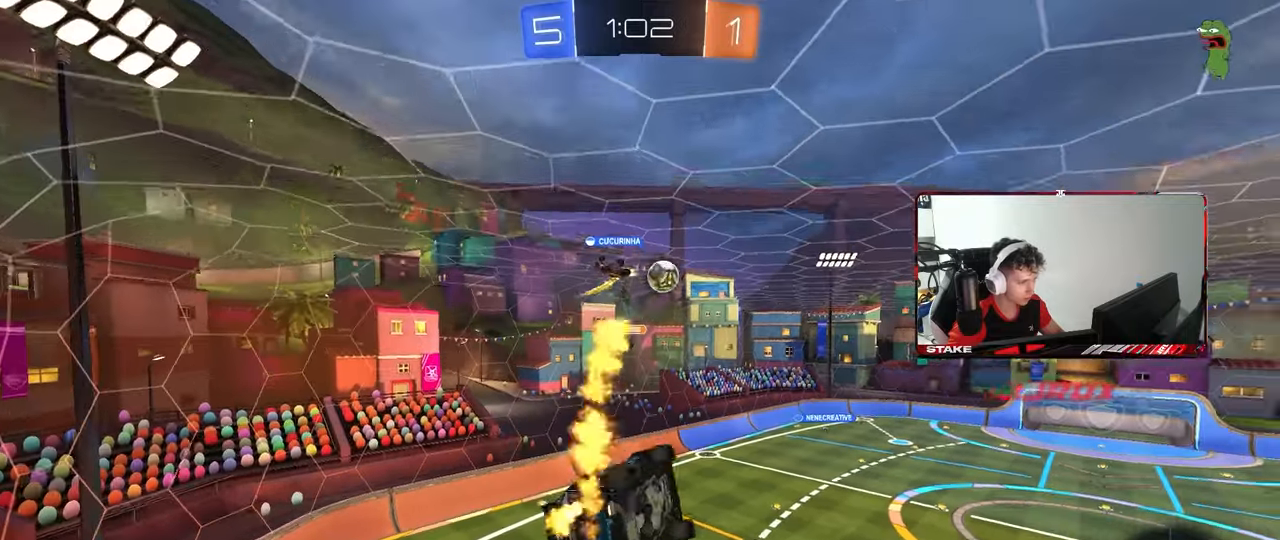
{"keys": ["d", "s", "shift"], "mouse": ["left"], "mouse_move": "still", "events": [[17, "shift", "down"], [67, "w", "down"], [117, "mouse_right", "down"], [150, "s", "down"], [150, "w", "up"], [250, "s", "up"], [350, "mouse_right", "up"], [383, "s", "down"]]}
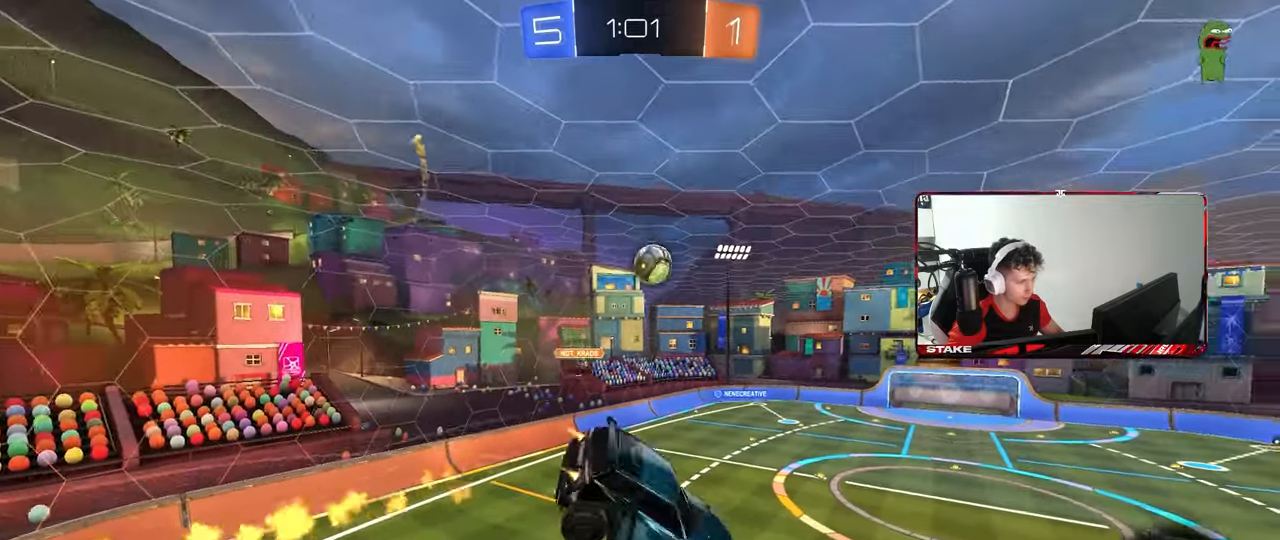
{"keys": ["d", "shift"], "mouse": ["left"], "mouse_move": "still", "events": [[33, "s", "up"], [83, "s", "down"], [267, "shift", "up"], [317, "shift", "down"], [367, "s", "up"]]}
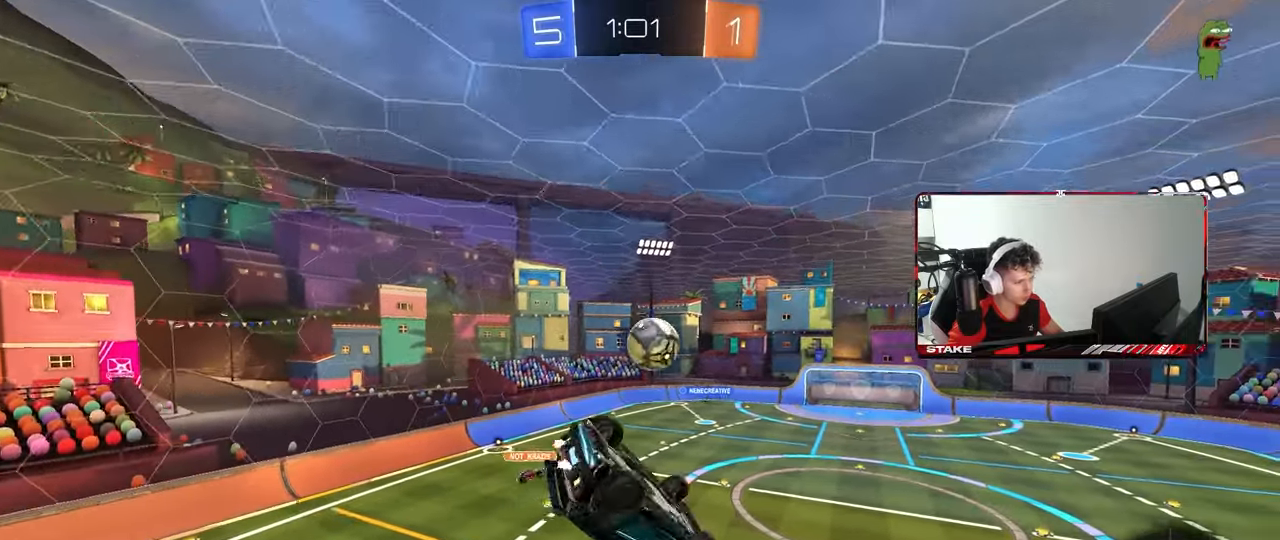
{"keys": [], "mouse": [], "mouse_move": "still", "events": [[283, "d", "up"], [333, "mouse_left", "up"], [333, "shift", "up"]]}
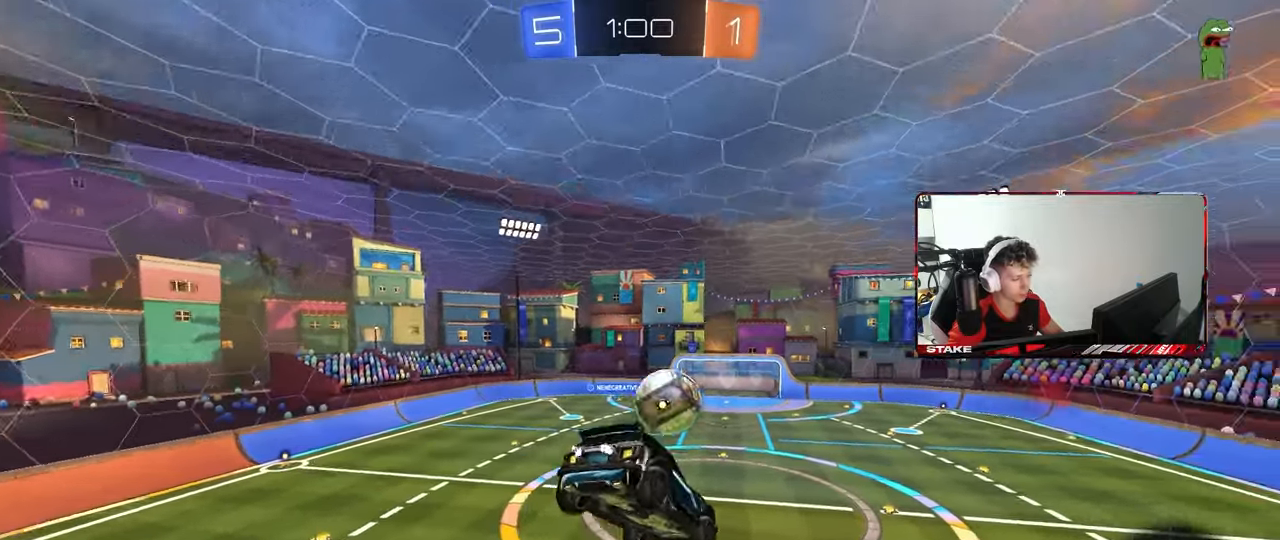
{"keys": [], "mouse": [], "mouse_move": "still", "events": [[200, "a", "down"], [200, "s", "down"], [300, "a", "up"], [350, "s", "up"]]}
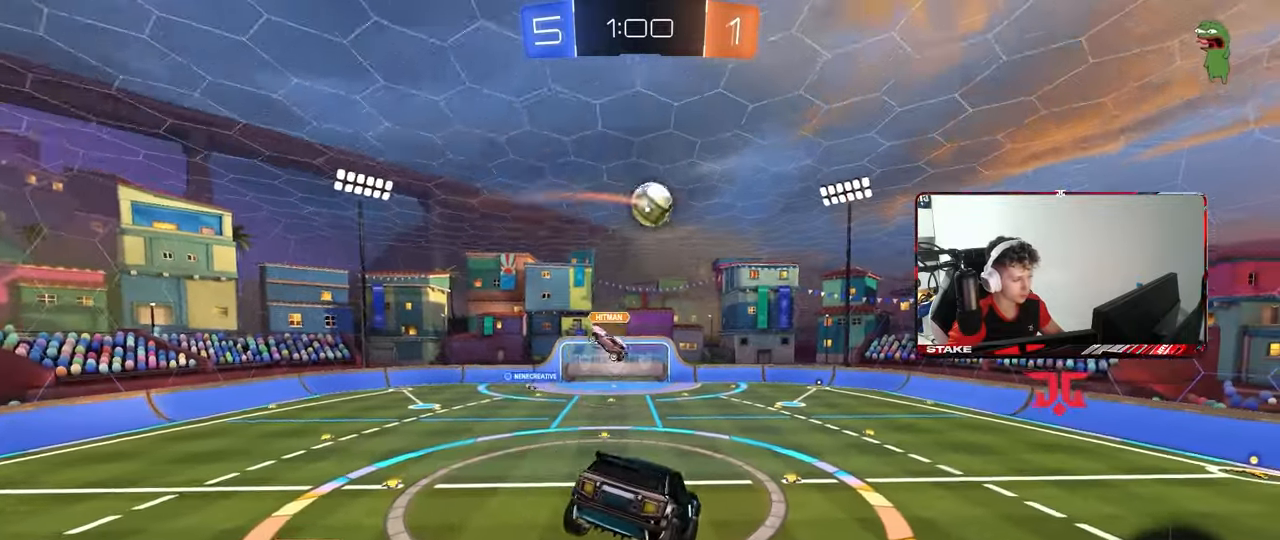
{"keys": ["w"], "mouse": [], "mouse_move": "up-left", "events": [[33, "shift", "down"], [83, "a", "down"], [83, "s", "down"], [133, "a", "up"], [133, "s", "up"], [133, "shift", "up"], [167, "d", "down"], [267, "d", "up"], [500, "w", "down"]]}
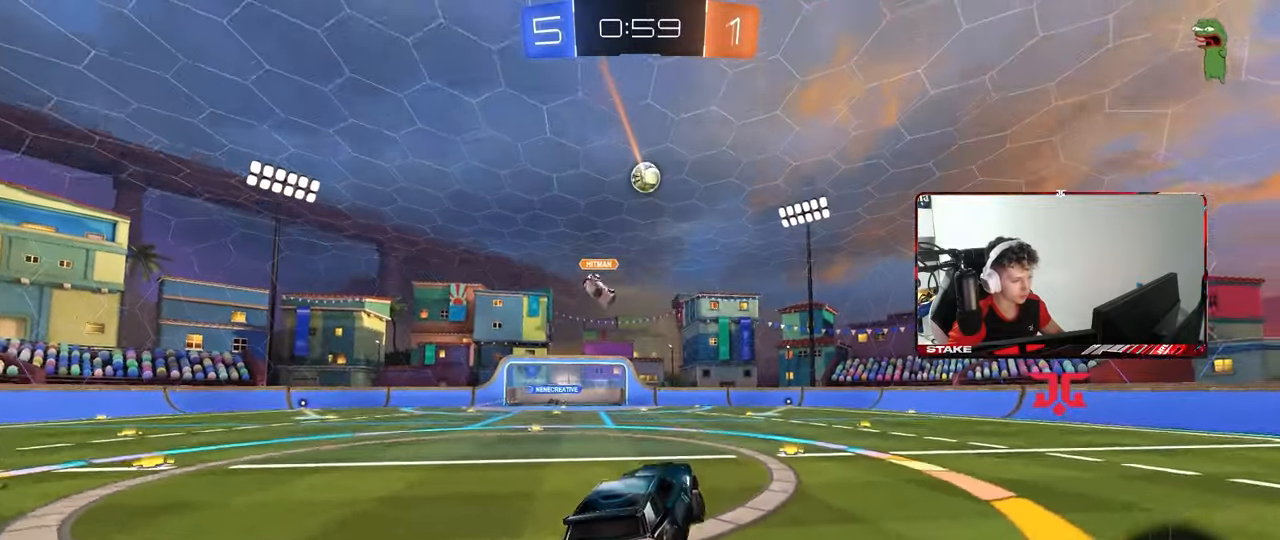
{"keys": ["d", "s", "shift"], "mouse": ["left"], "mouse_move": "down-left", "events": [[183, "mouse_left", "down"], [183, "mouse_right", "down"], [283, "d", "down"], [283, "mouse_right", "up"], [283, "shift", "down"], [333, "mouse_right", "down"], [367, "s", "down"], [367, "w", "up"], [467, "mouse_right", "up"]]}
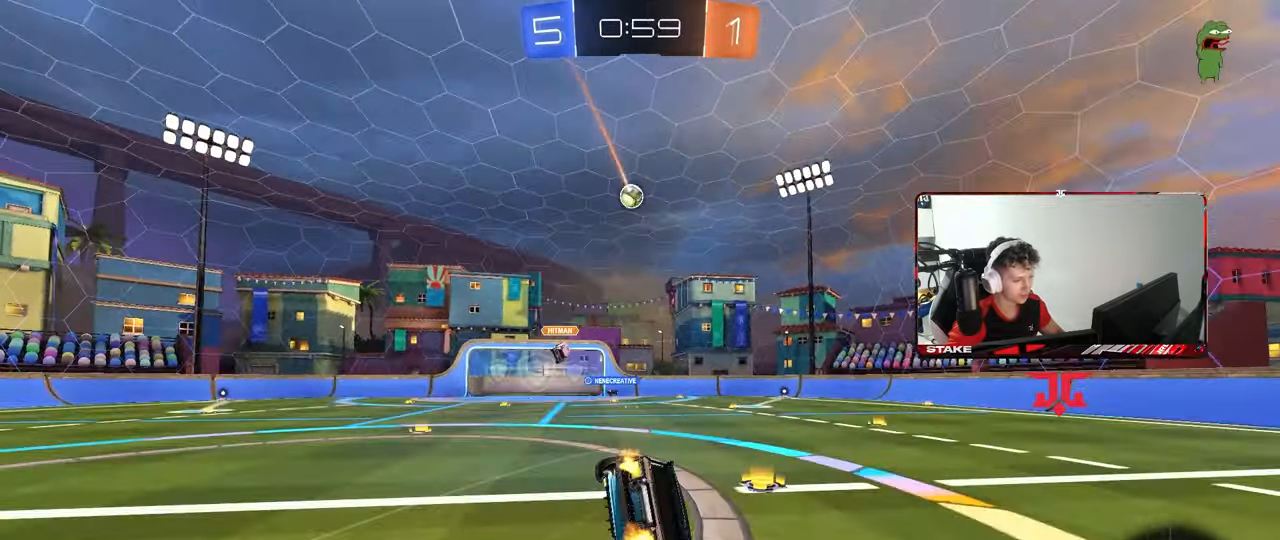
{"keys": ["d", "s", "shift"], "mouse": ["left"], "mouse_move": "still", "events": [[250, "s", "up"], [350, "s", "down"]]}
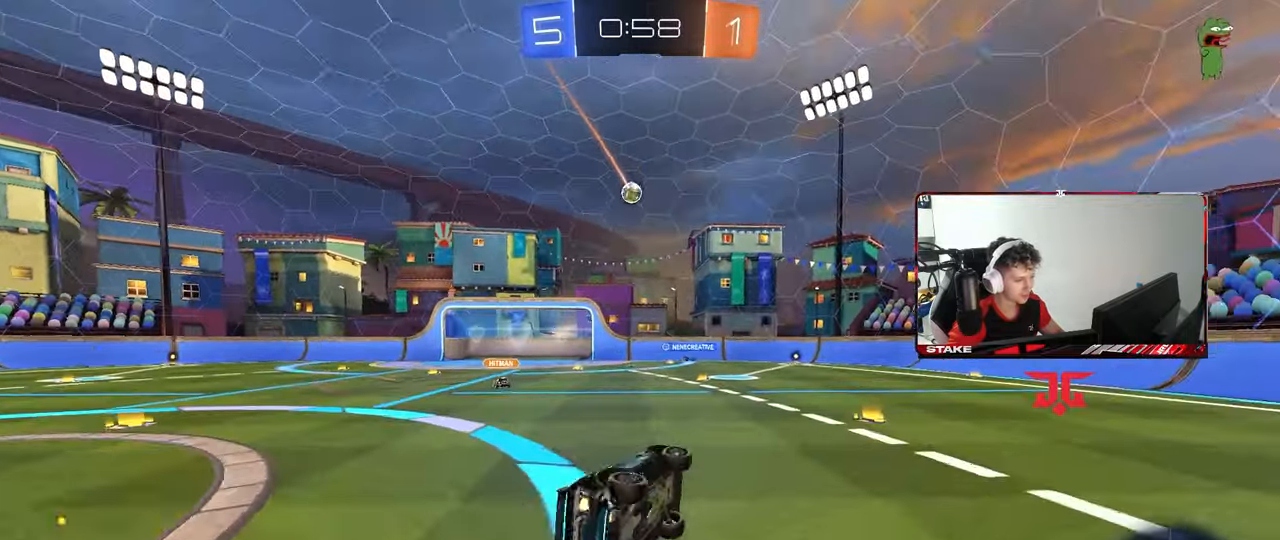
{"keys": ["a", "w"], "mouse": ["left"], "mouse_move": "still", "events": [[117, "shift", "up"], [217, "d", "up"], [217, "s", "up"], [400, "a", "down"], [400, "w", "down"]]}
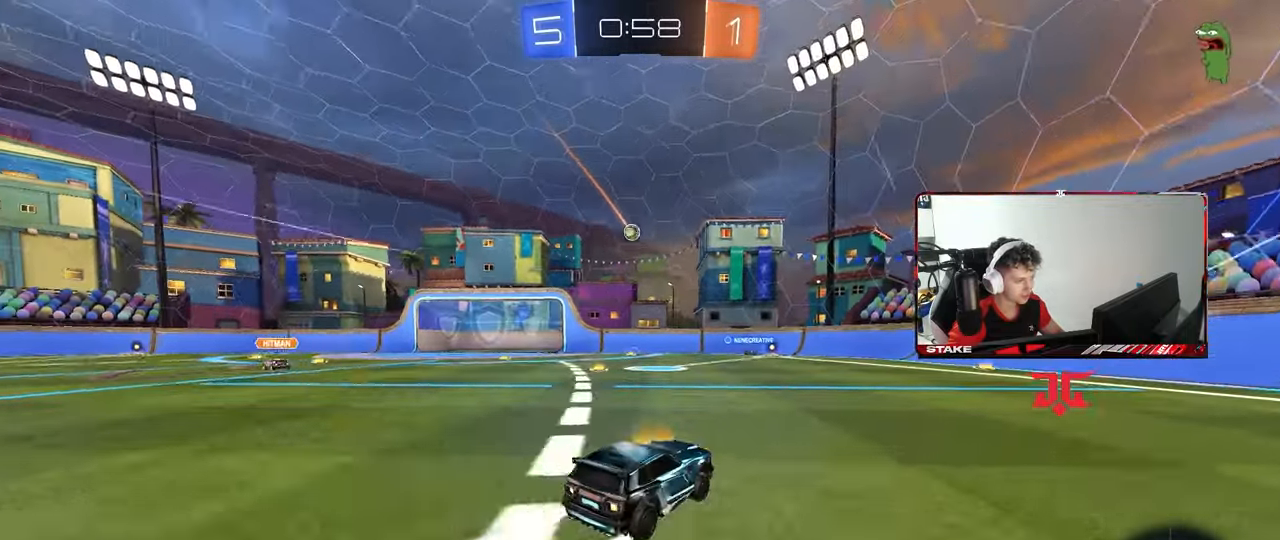
{"keys": [], "mouse": [], "mouse_move": "still", "events": [[50, "a", "up"], [233, "mouse_left", "up"], [283, "a", "down"], [417, "w", "up"], [467, "a", "up"]]}
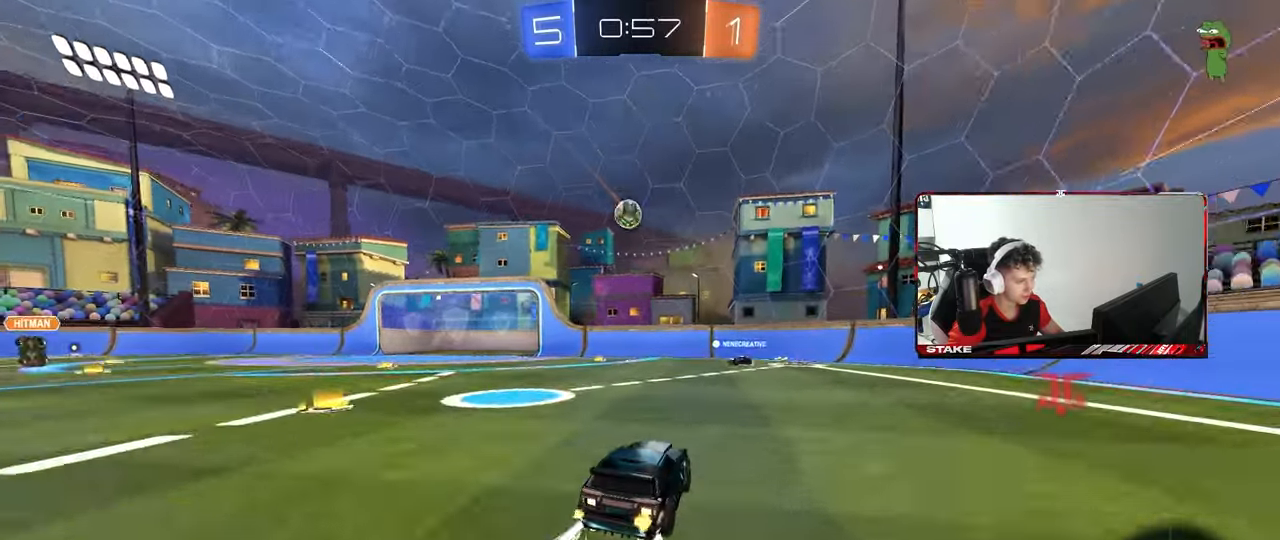
{"keys": ["d"], "mouse": [], "mouse_move": "still", "events": [[150, "a", "down"], [250, "s", "down"], [433, "a", "up"], [433, "d", "down"], [433, "s", "up"]]}
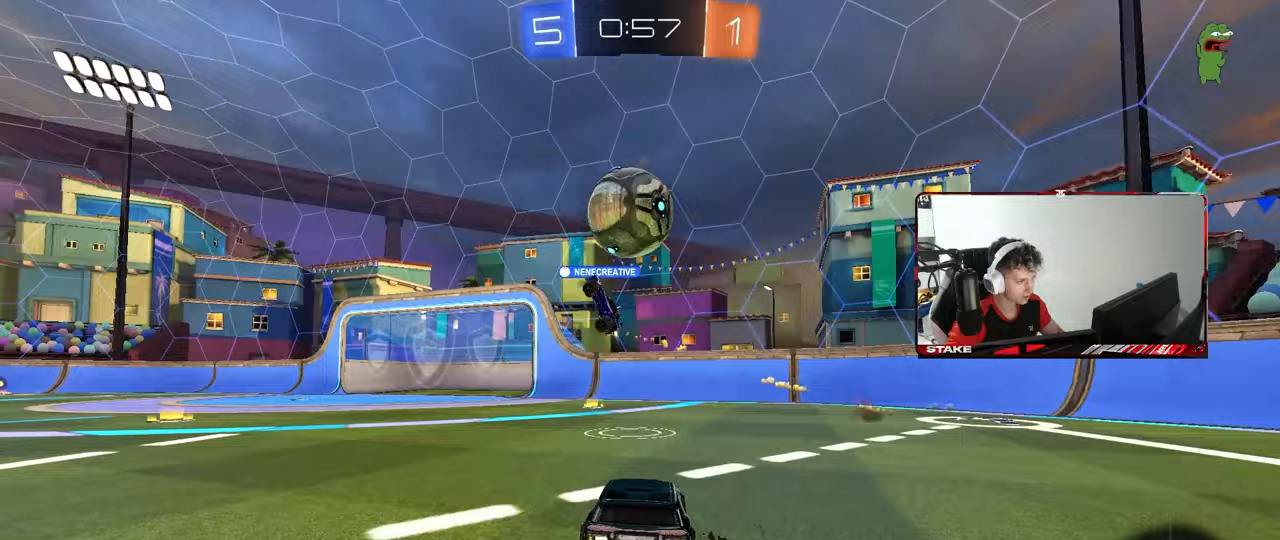
{"keys": [], "mouse": [], "mouse_move": "up-right", "events": [[83, "mouse_right", "down"], [117, "d", "up"], [167, "mouse_right", "up"], [217, "mouse_right", "down"], [400, "mouse_right", "up"]]}
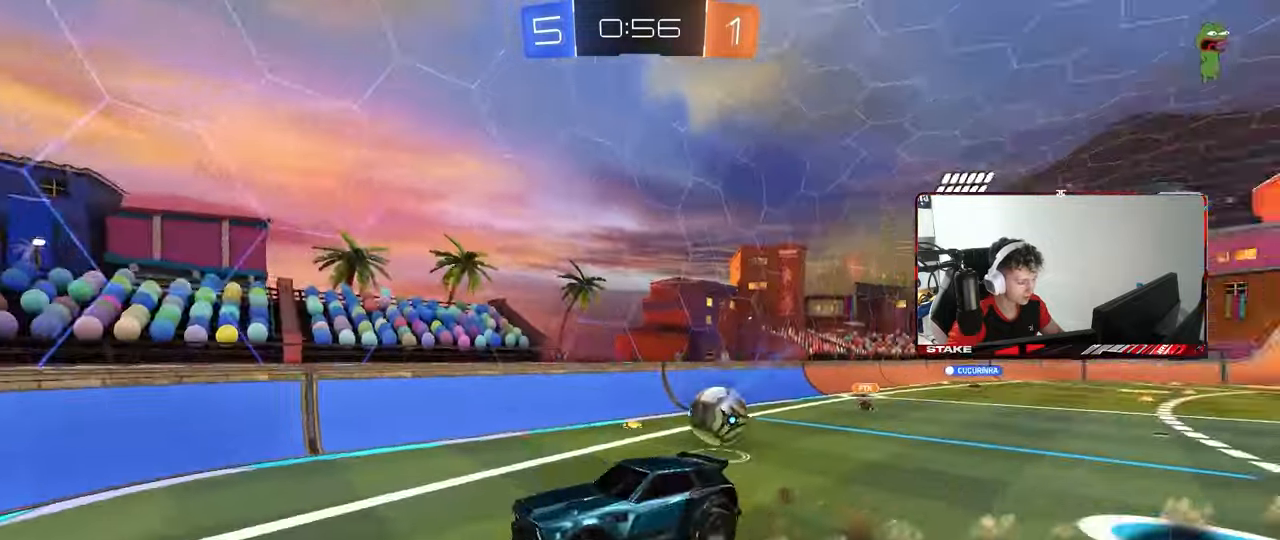
{"keys": ["a", "s"], "mouse": [], "mouse_move": "still", "events": [[50, "a", "down"], [100, "w", "down"], [183, "a", "up"], [233, "w", "up"], [417, "s", "down"], [467, "a", "down"]]}
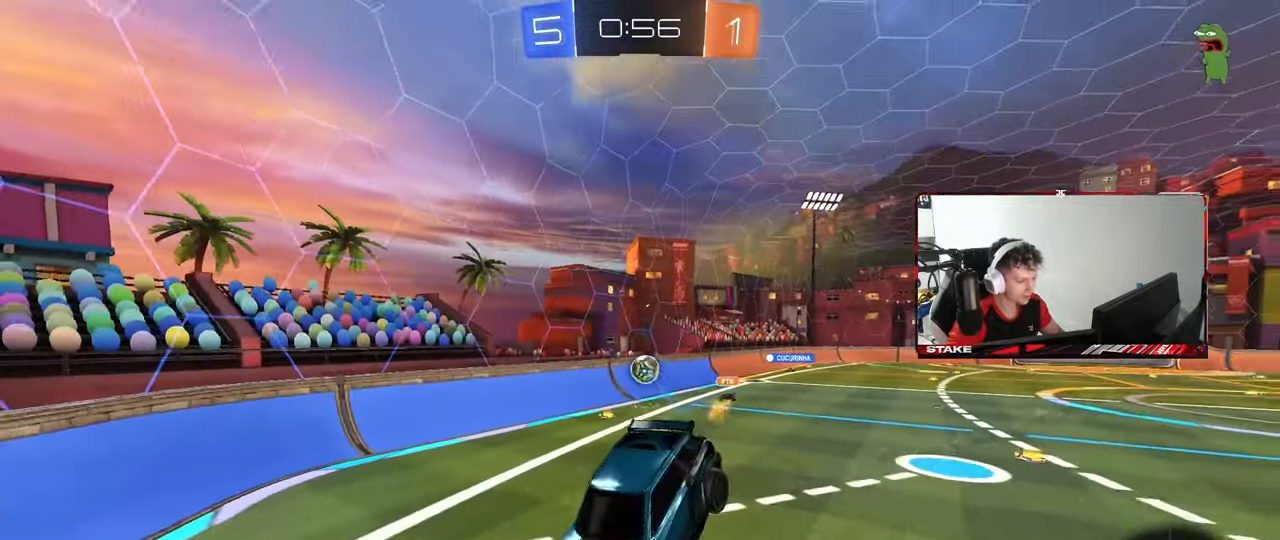
{"keys": ["a", "shift"], "mouse": [], "mouse_move": "still", "events": [[100, "shift", "down"], [200, "shift", "up"], [350, "s", "up"], [483, "shift", "down"]]}